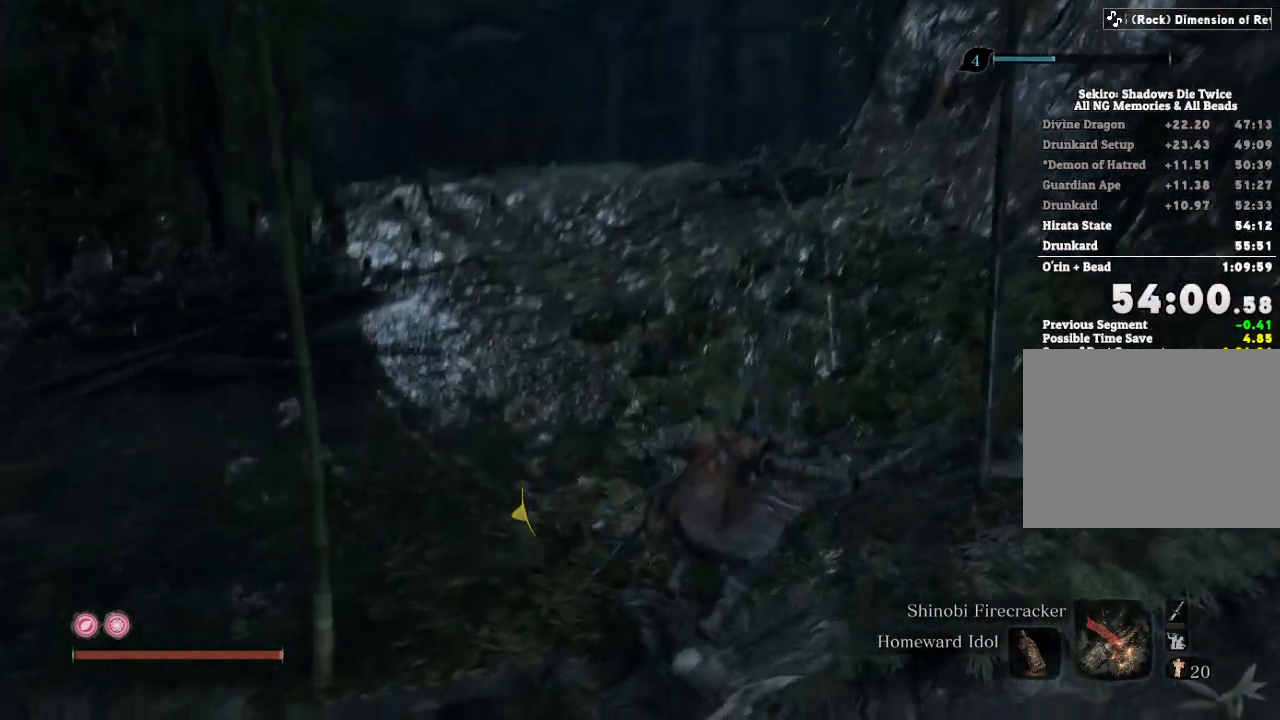
Gameplay with keyboard and mouse; each line is a JSON object with the keys and mouse buttons held at the frame after it. "events" lists presses ("down") and releases ("up") of "a", "d", "down", "e", "escape", "f", "left", "q", "r", "right", "s", "shift", "space", "tab", "up", "w", "x", "z", "mouse_left", "mouse_wheel", "mouse_right", "mouse_mb4" and "mouse_mb5" between this image and that frame as [ms after this image, input, new state], when the widget could be followed in between. "mouse_left", "mouse_wheel", "mouse_right", "mouse_mb4", "mouse_mb5" = the "left", "wheel", "right", "mb4", "mb5" buttons of the "mouse" list. No other keys are recorded. "wheel" means that the mouse wheel is clicked or scrolled. Mouse movement is not recorded.
{"keys": ["shift", "w"], "mouse": [], "events": []}
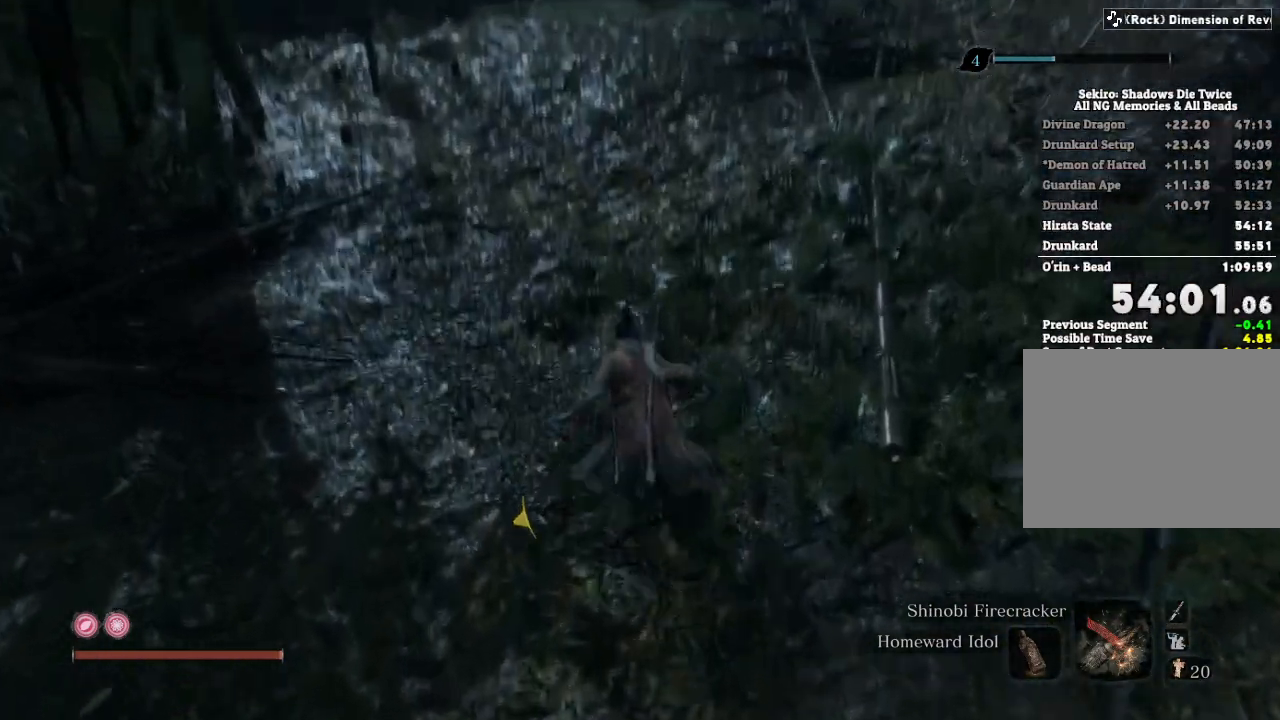
{"keys": ["shift", "w"], "mouse": [], "events": []}
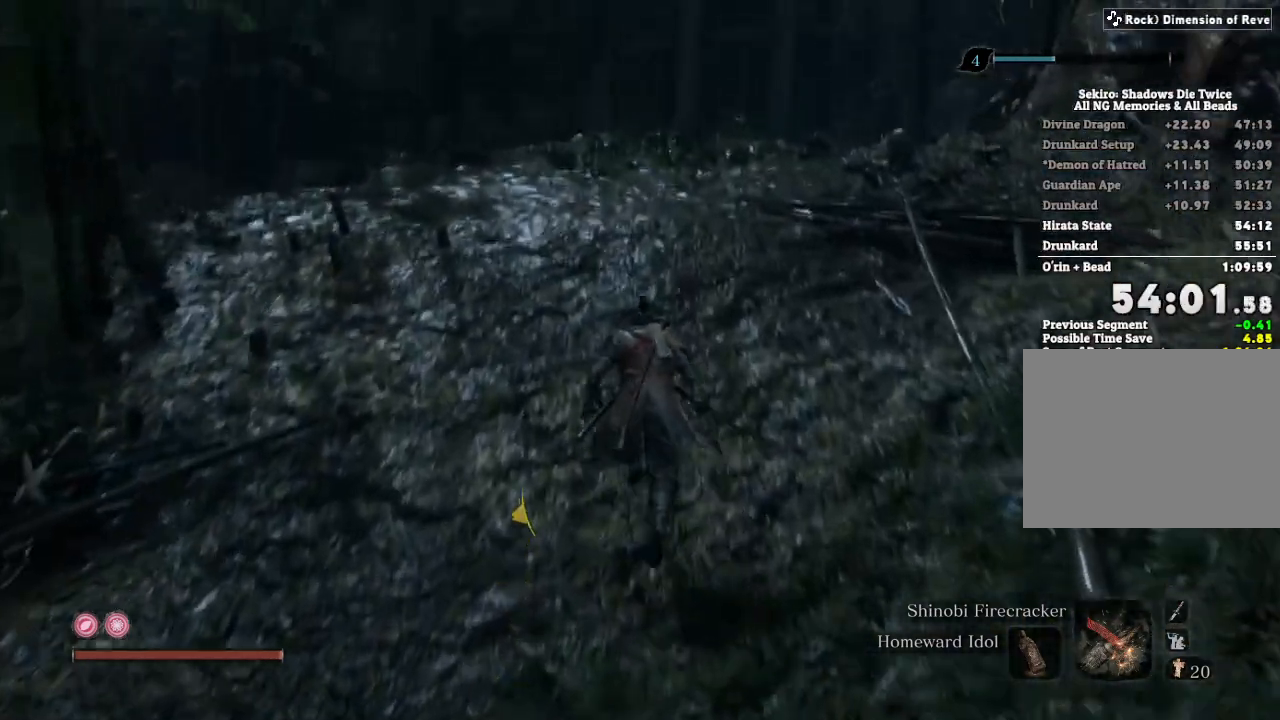
{"keys": ["shift", "w"], "mouse": [], "events": []}
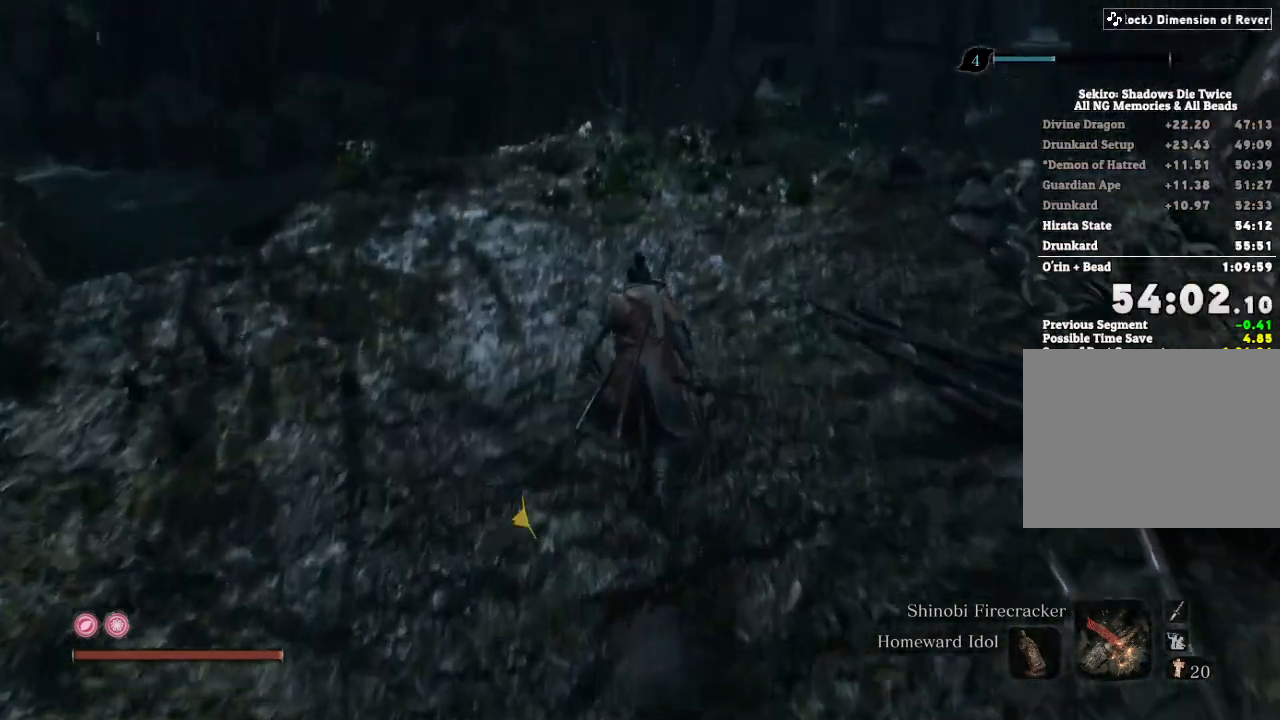
{"keys": ["shift", "w"], "mouse": [], "events": []}
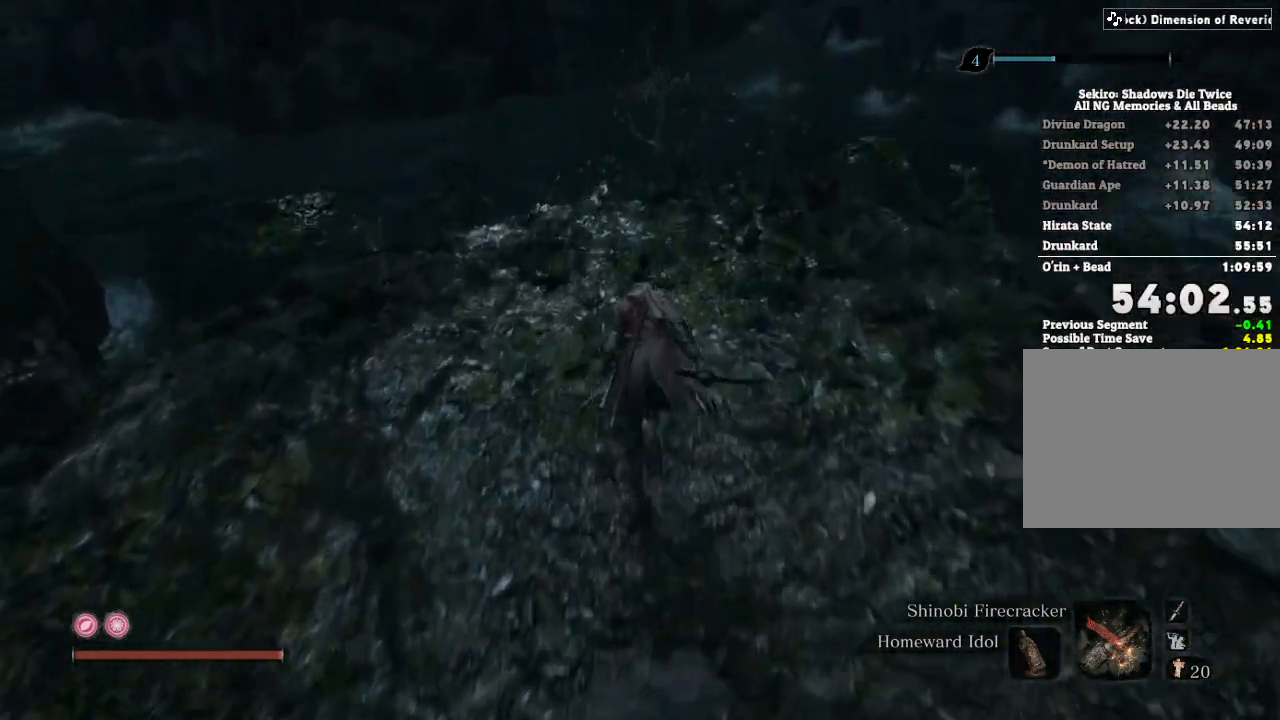
{"keys": ["e", "shift", "w"], "mouse": [], "events": [[300, "e", "down"]]}
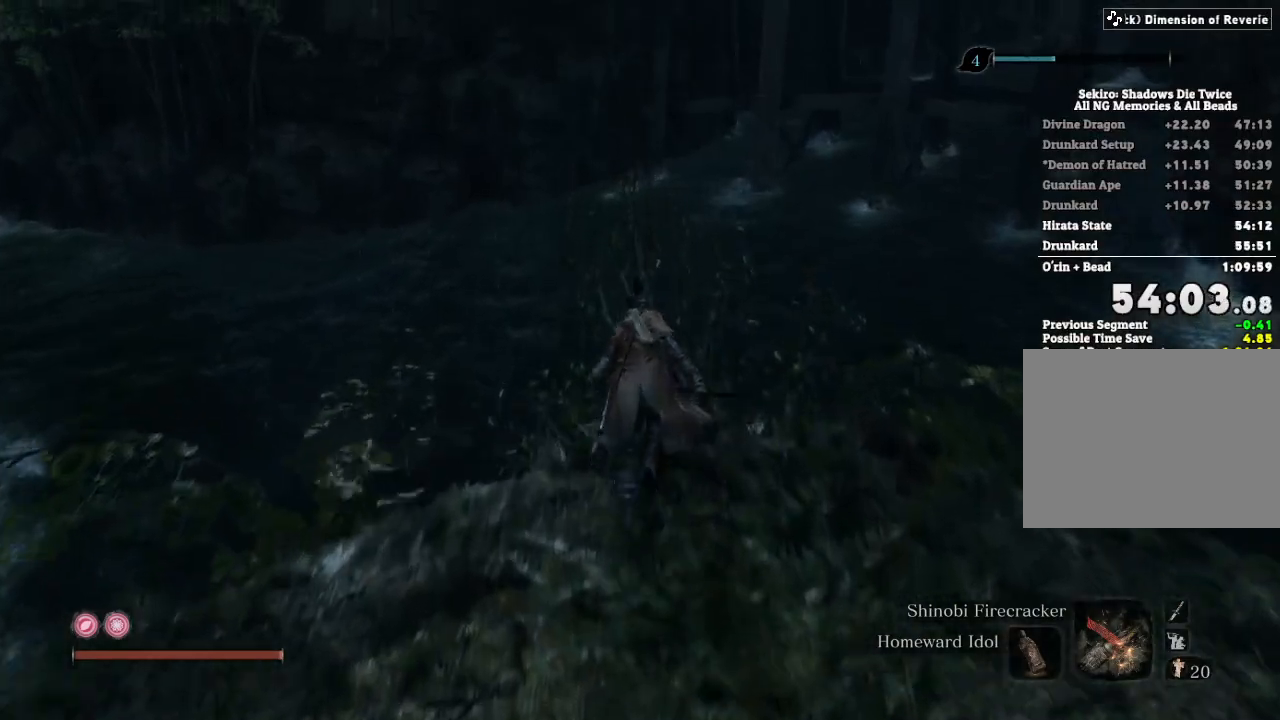
{"keys": ["e", "shift", "w"], "mouse": [], "events": []}
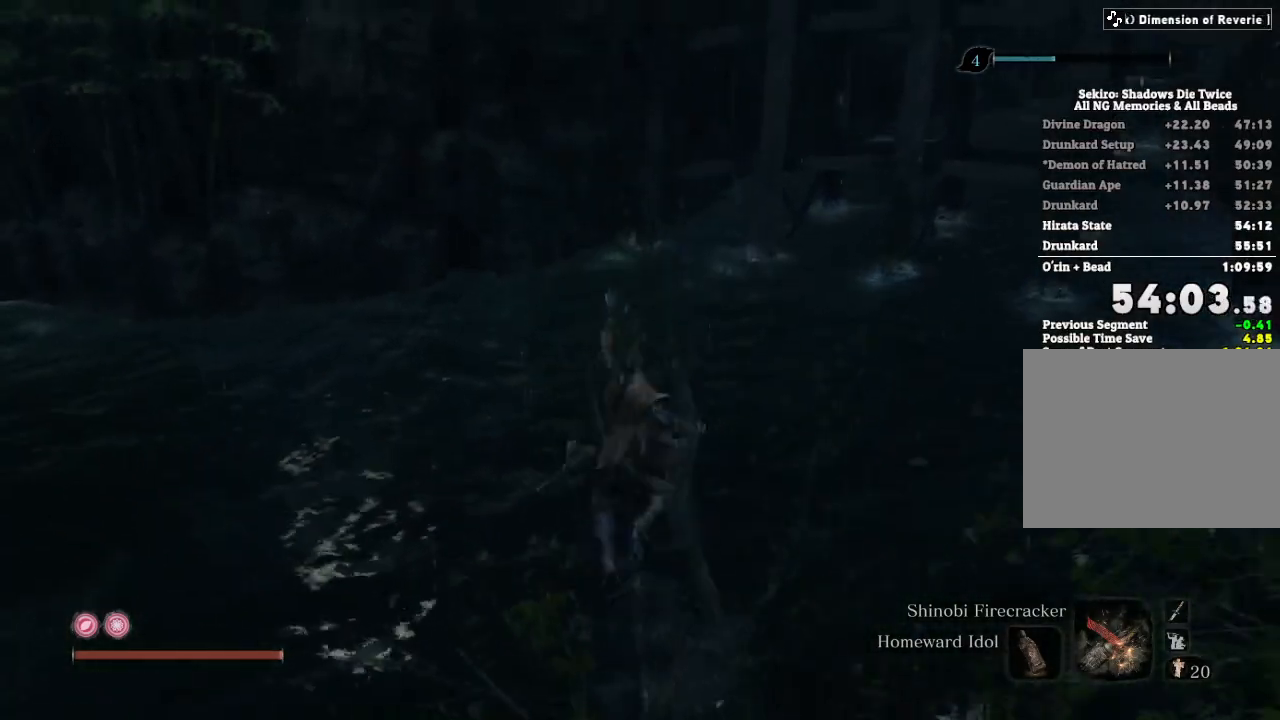
{"keys": ["w"], "mouse": [], "events": [[233, "e", "up"], [300, "shift", "up"]]}
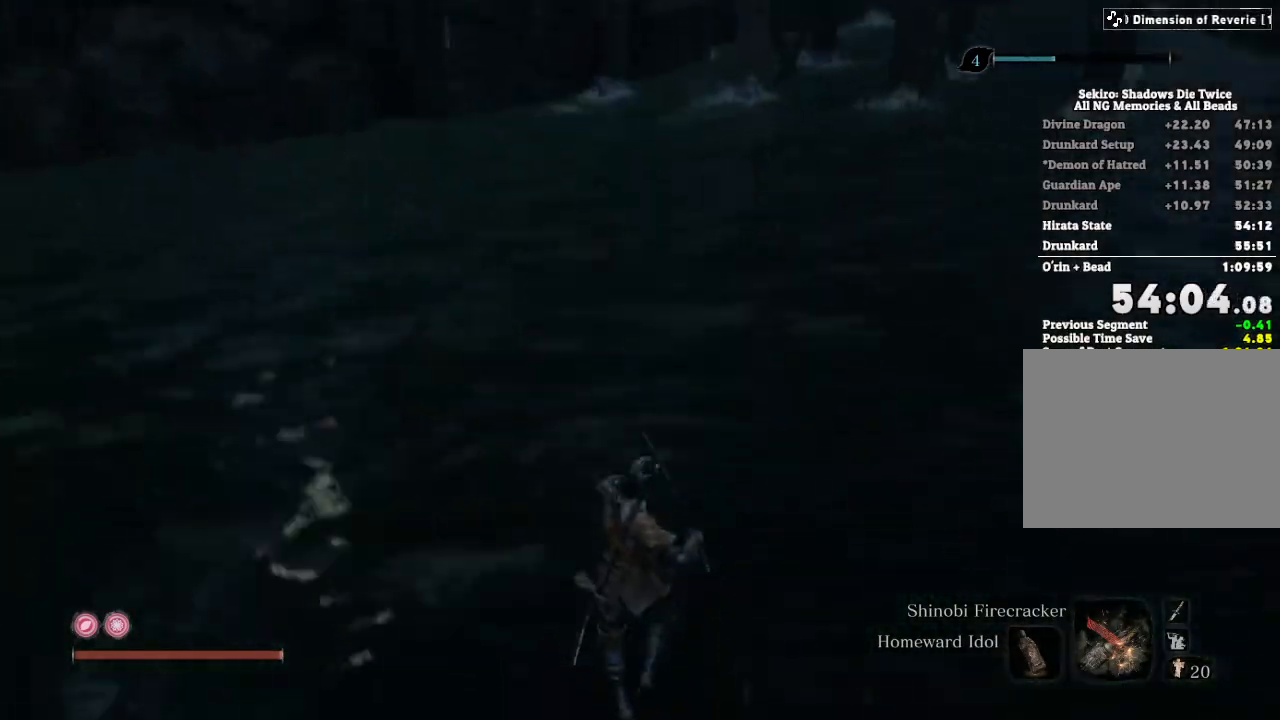
{"keys": ["w"], "mouse": [], "events": [[317, "mouse_mb5", "down"], [367, "mouse_mb5", "up"]]}
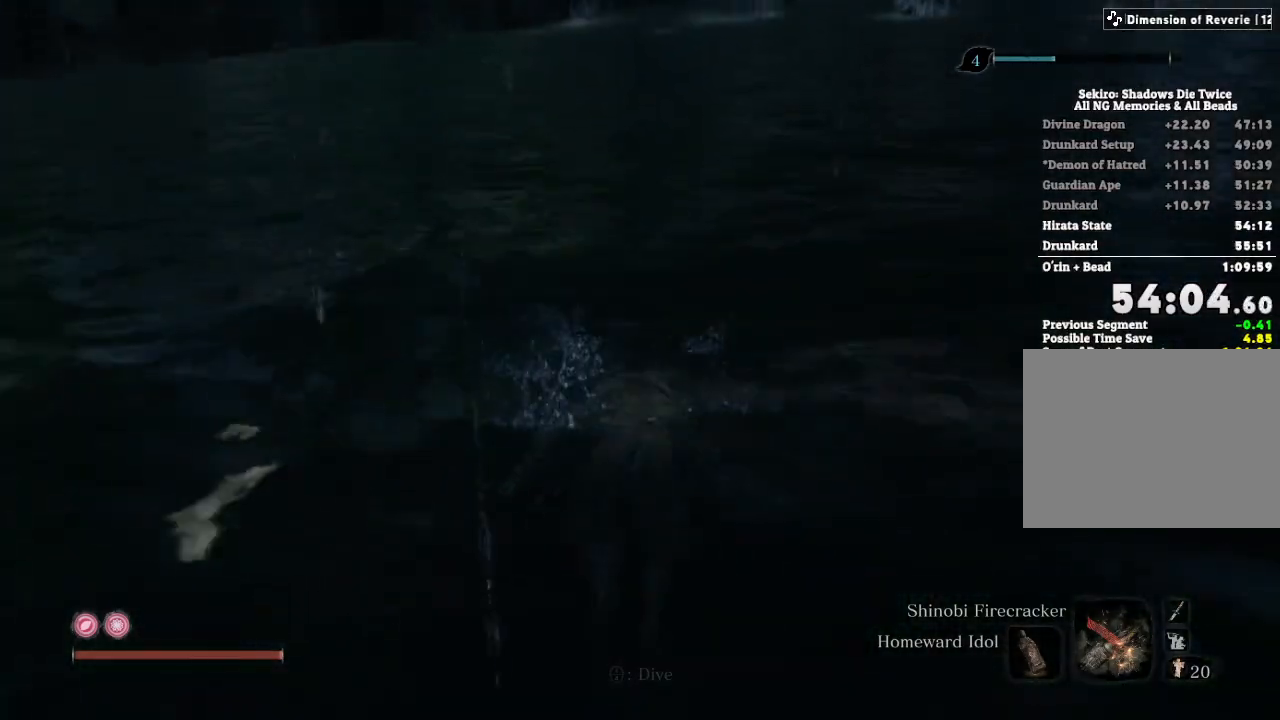
{"keys": ["w"], "mouse": [], "events": []}
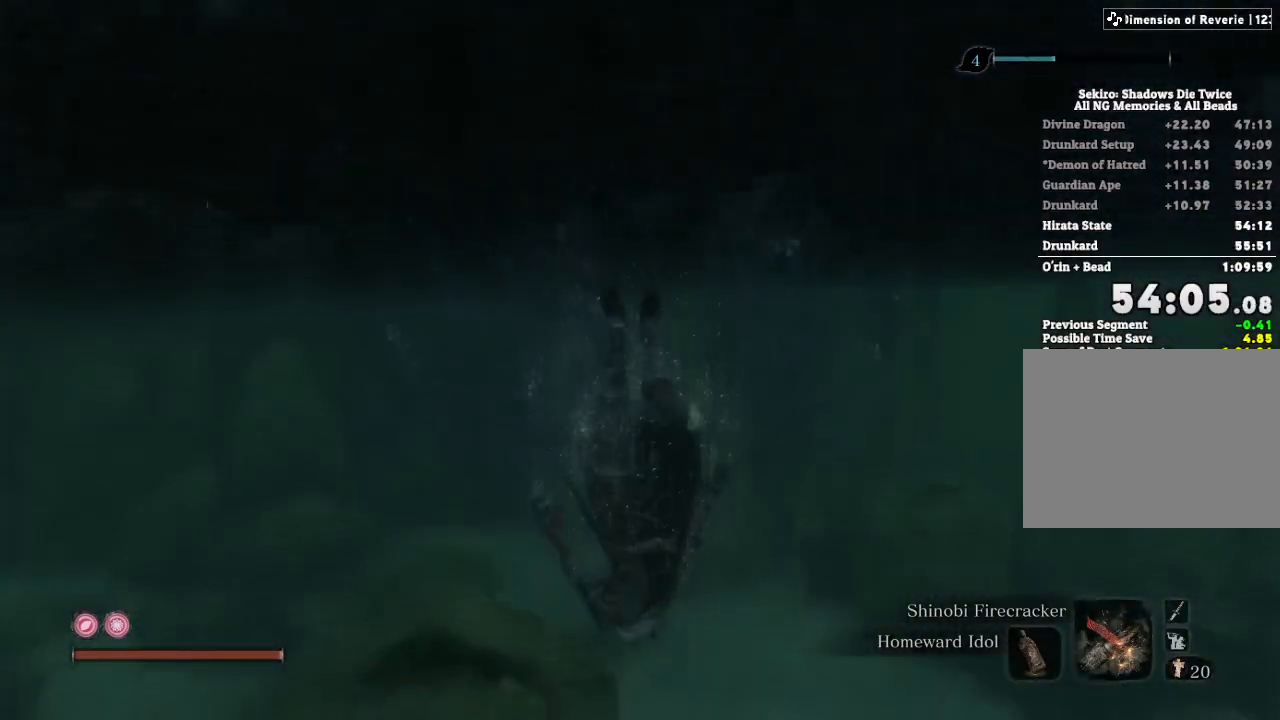
{"keys": ["w"], "mouse": [], "events": [[150, "shift", "down"], [200, "shift", "up"], [317, "shift", "down"], [367, "shift", "up"]]}
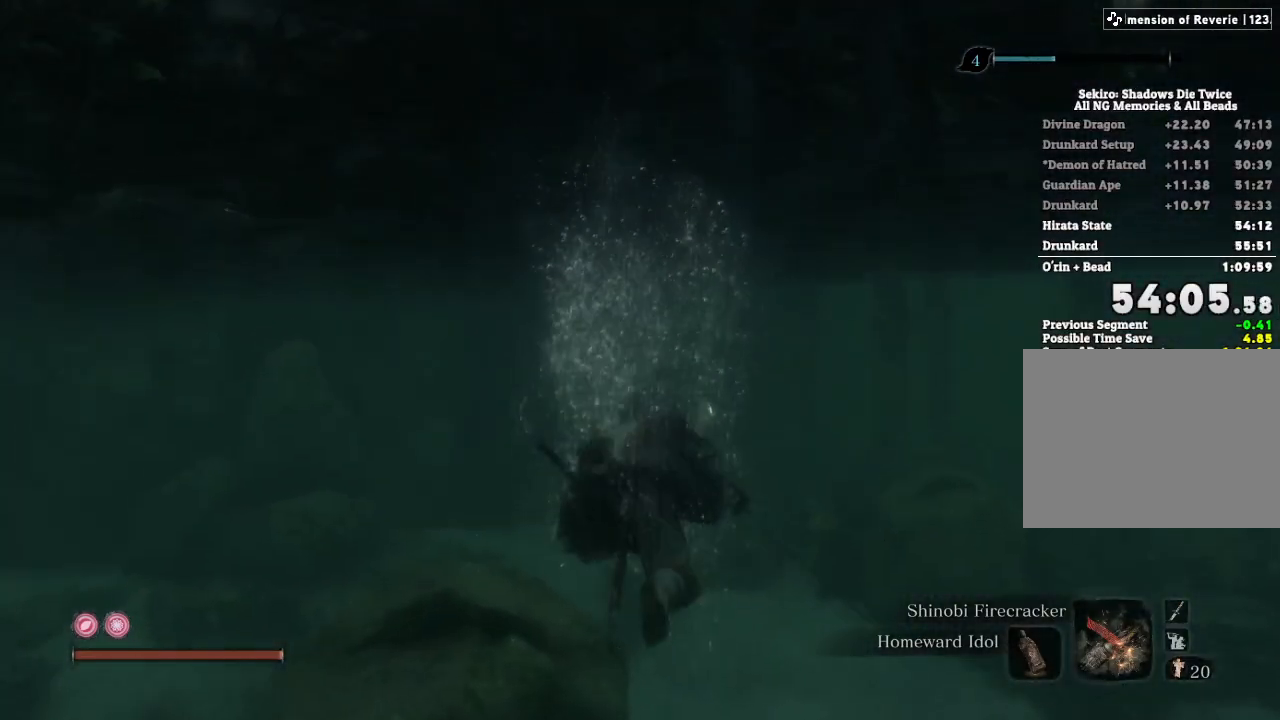
{"keys": ["w"], "mouse": [], "events": []}
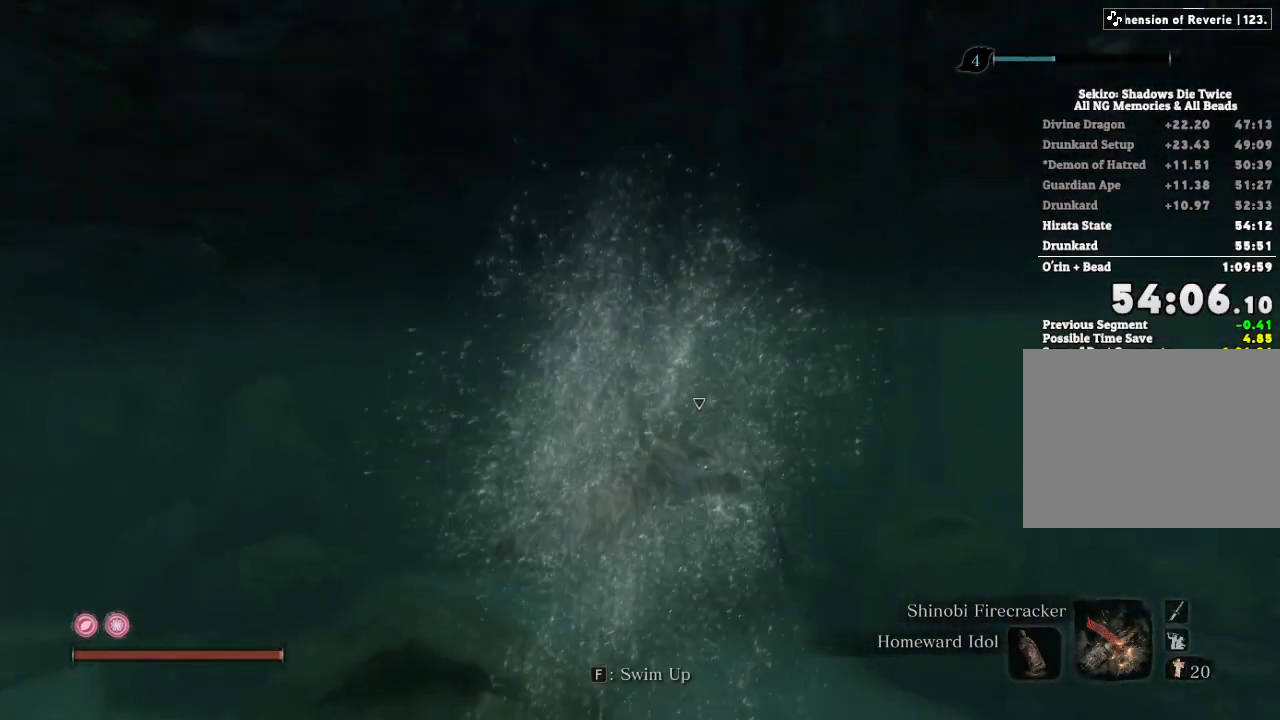
{"keys": ["w"], "mouse": [], "events": [[367, "shift", "down"], [467, "shift", "up"]]}
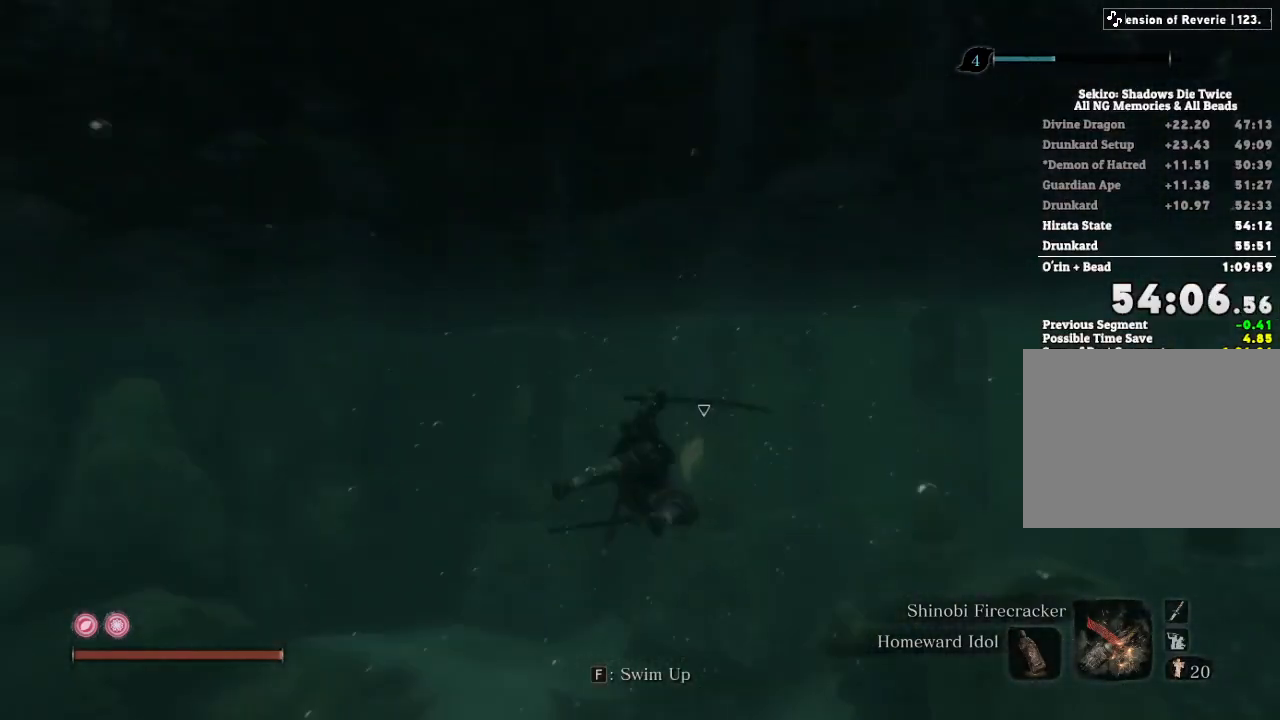
{"keys": ["w"], "mouse": [], "events": []}
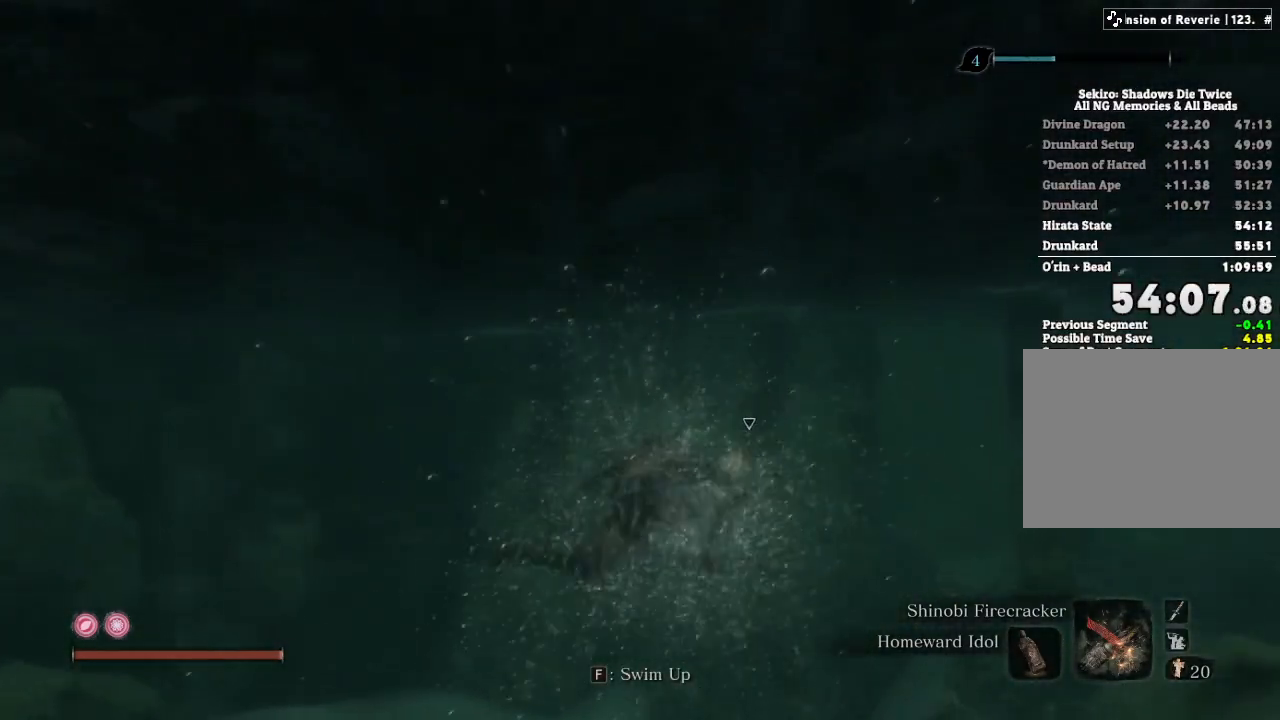
{"keys": ["w"], "mouse": [], "events": []}
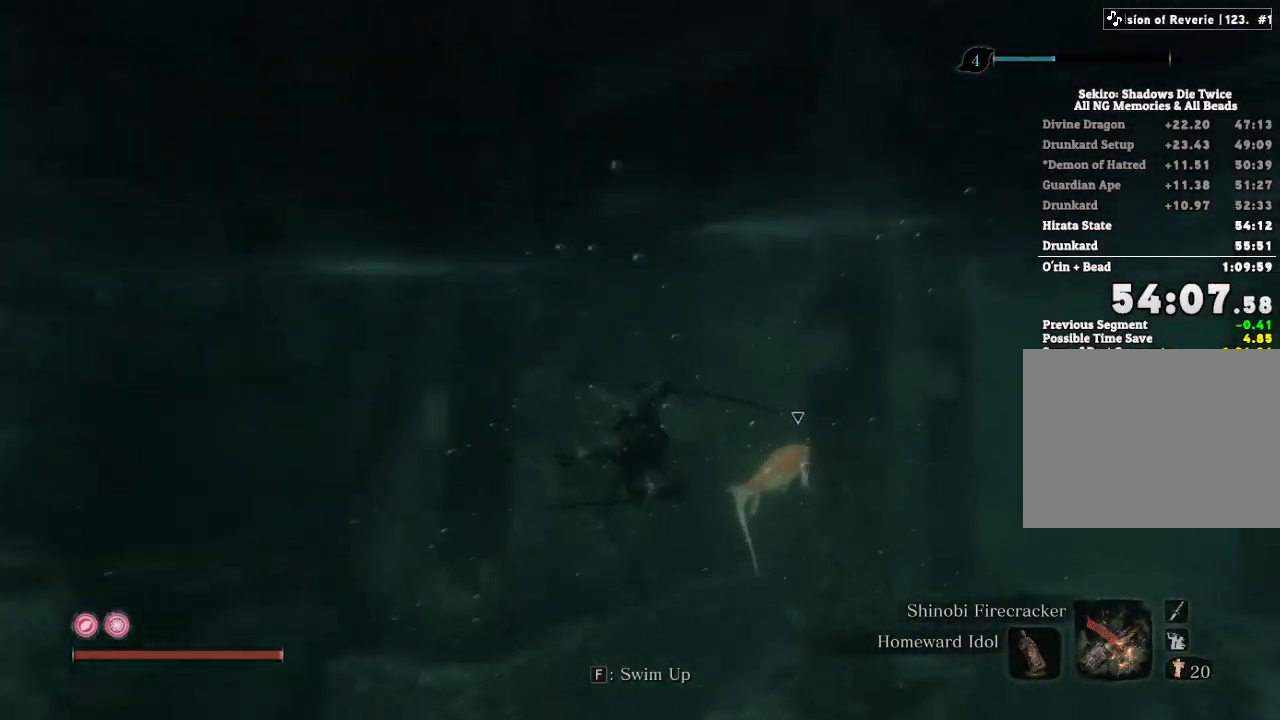
{"keys": ["space"], "mouse": [], "events": [[400, "w", "up"], [467, "space", "down"]]}
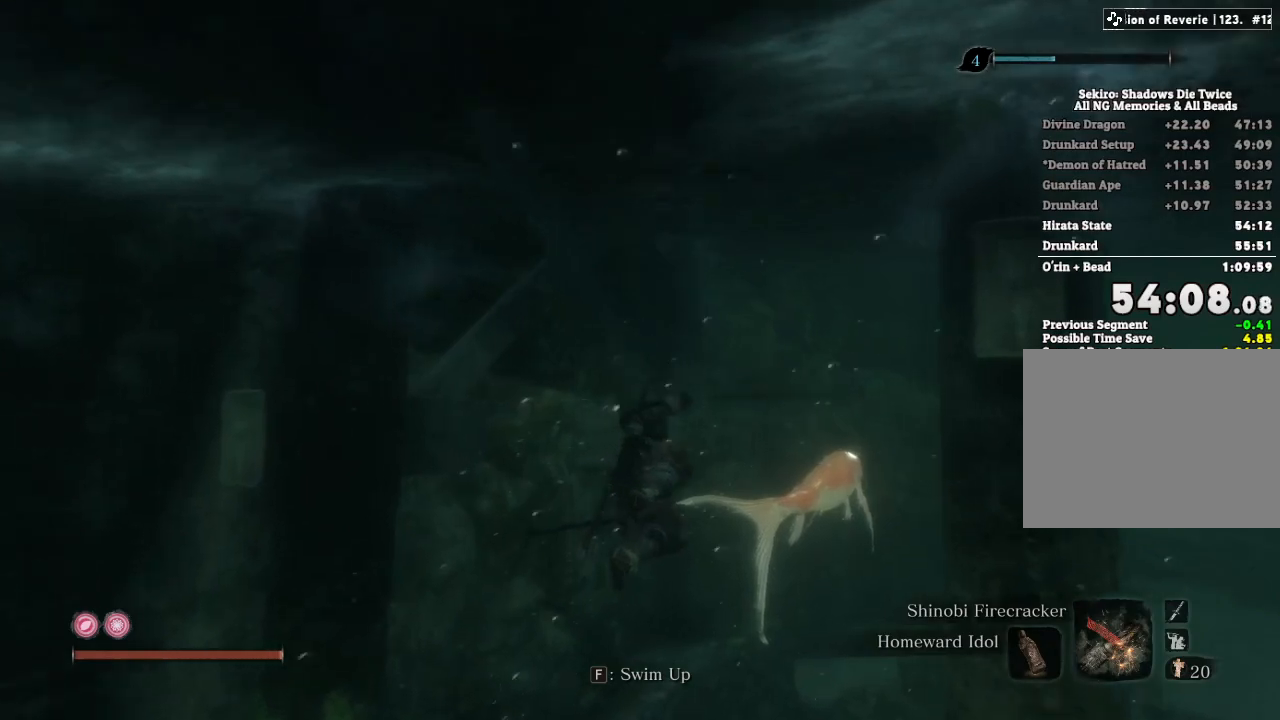
{"keys": [], "mouse": [], "events": [[33, "space", "up"], [133, "space", "down"], [183, "space", "up"], [283, "space", "down"], [333, "space", "up"], [450, "space", "down"], [500, "space", "up"]]}
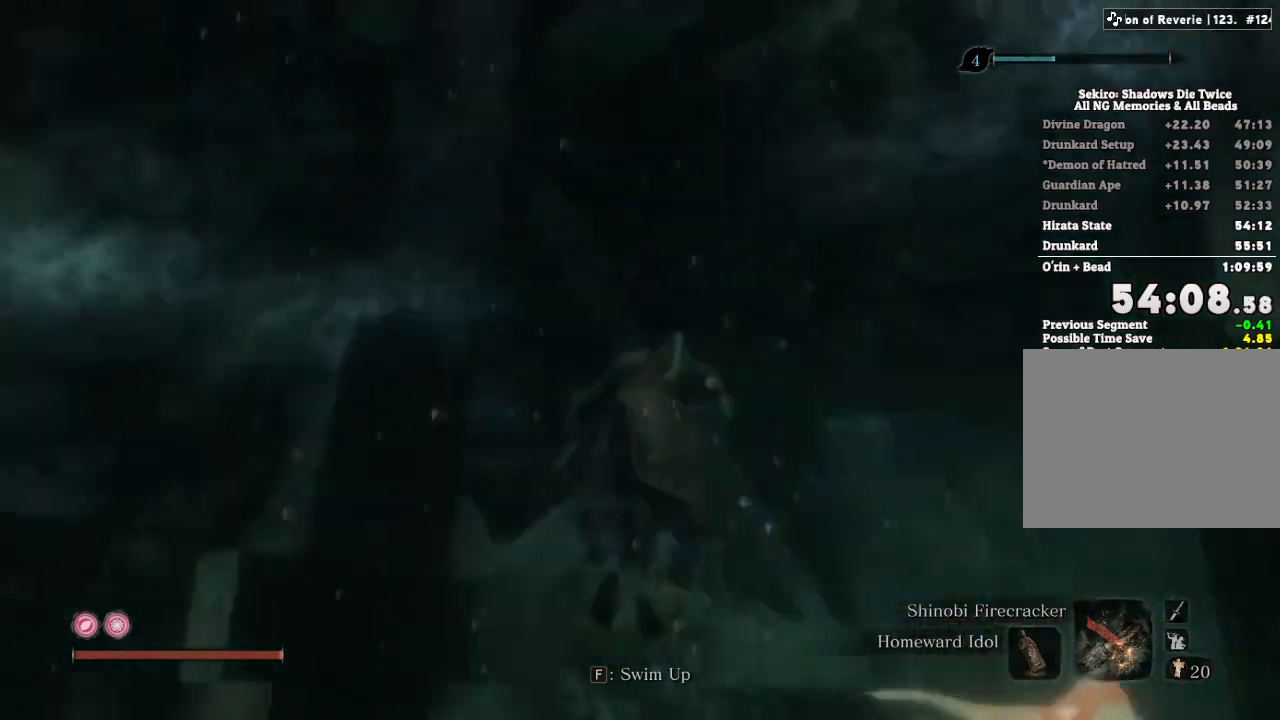
{"keys": ["f"], "mouse": [], "events": [[100, "space", "down"], [150, "space", "up"], [300, "f", "down"], [367, "f", "up"], [450, "f", "down"]]}
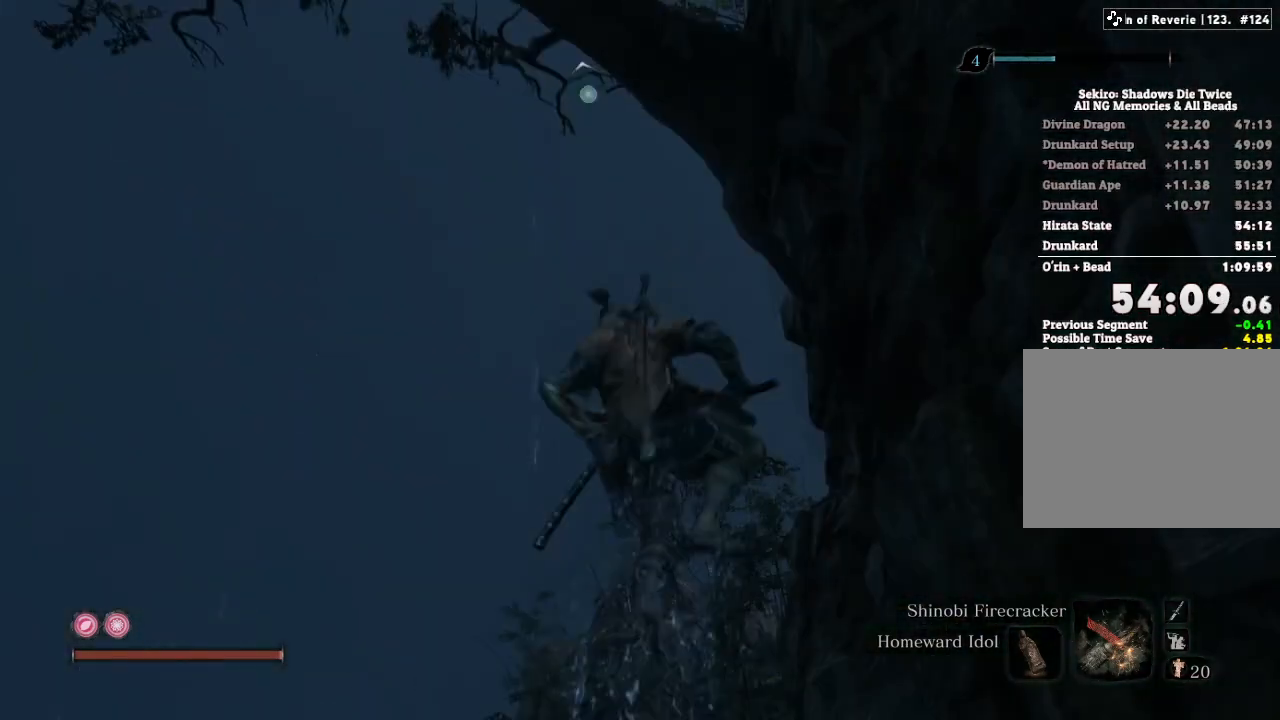
{"keys": [], "mouse": [], "events": [[17, "f", "up"], [83, "f", "down"], [150, "f", "up"]]}
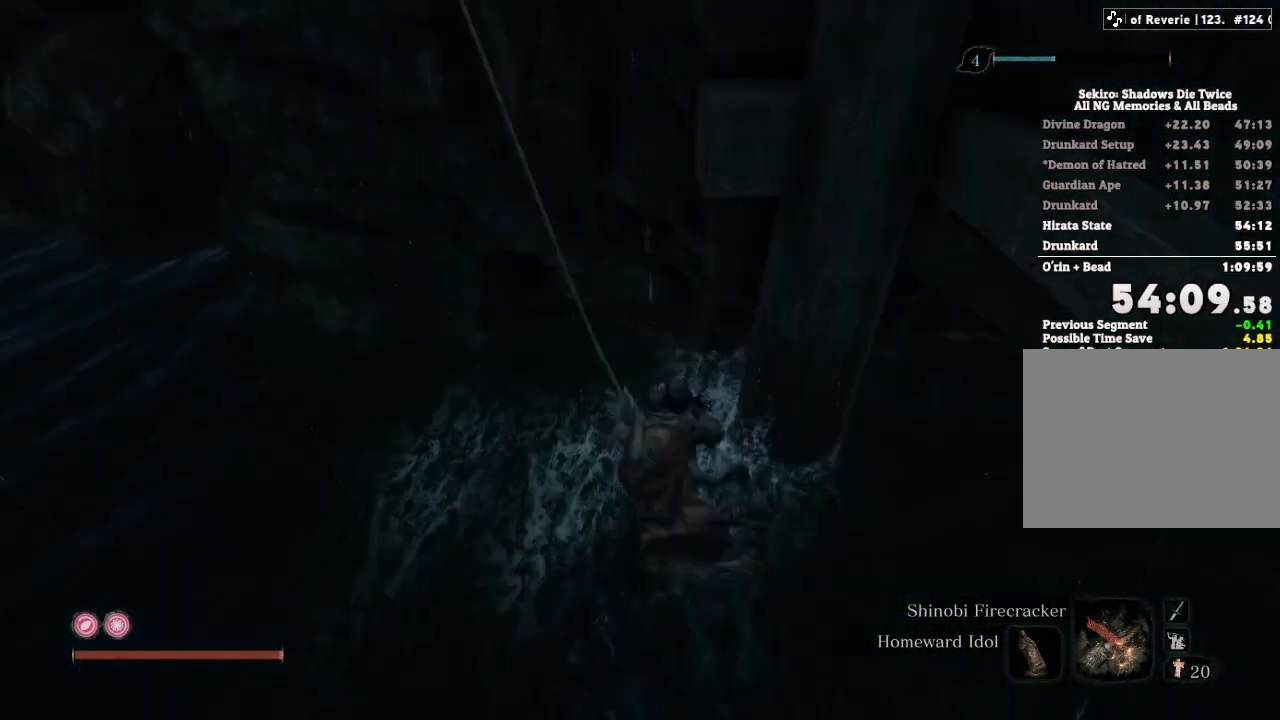
{"keys": ["w"], "mouse": [], "events": [[167, "w", "down"]]}
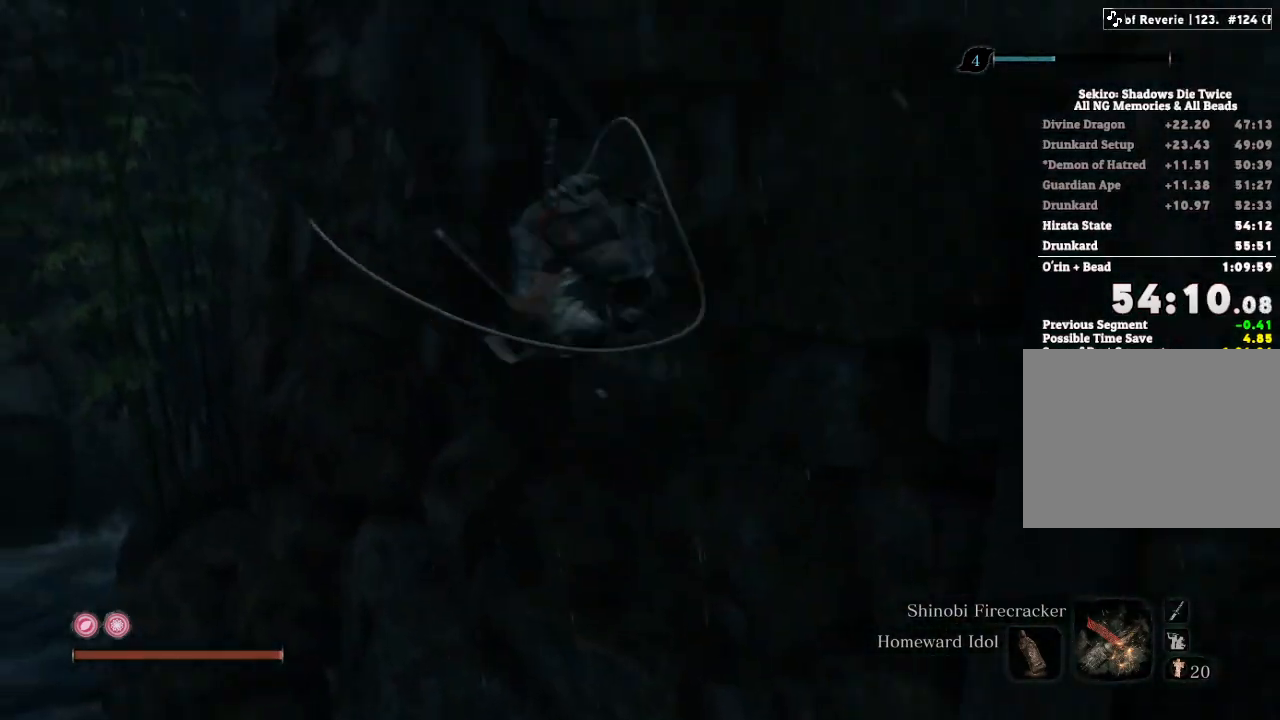
{"keys": ["shift", "w"], "mouse": [], "events": [[283, "shift", "down"]]}
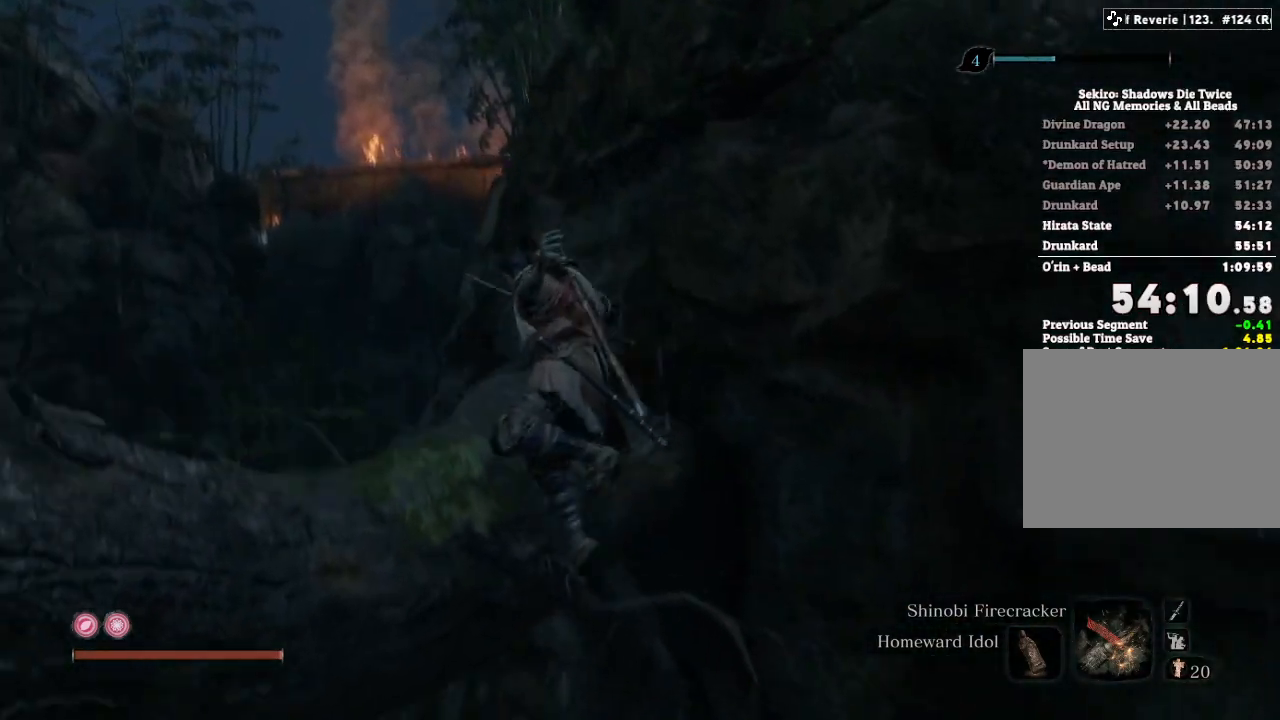
{"keys": ["shift", "w"], "mouse": [], "events": []}